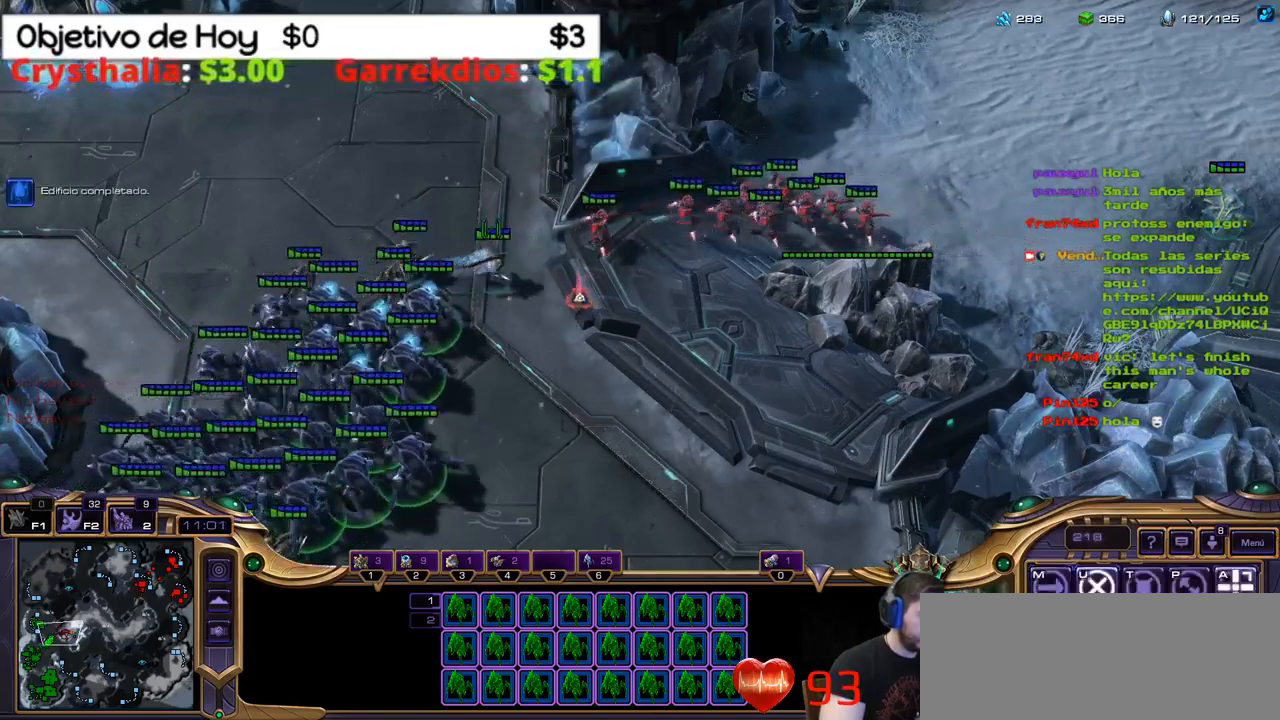
Gameplay with keyboard; each line is a JSON object with the keys held at the frame after it. "events" lists presses ("down") and releases ("up") of ".", "/", "0", "1", "2", "5", "6", "7", "8", "9", "a", "alt_l", "alt_r", "b", "backslash", "backspace", "c", "caps_lock", "comma", "ctrl_l", "ctrl_r", "d", "e", "equals", "f", "g", "h", "i", "j", "k", "l", "lbracket", "m", "minus", "n", "o", "p", "q", "quote", "r", "rbracket", "return", "s", "semicolon", "shift_l", "shift_r", "space", "super", "t", "tab", "tilde", "u", "v", "w", "x", "y" and "z" between this image and that frame as [ms after this image, input, new state], when the widget could be followed in between. No other keys are recorded. Mouse input is not recorded. Not read: 3 4.
{"keys": [], "events": []}
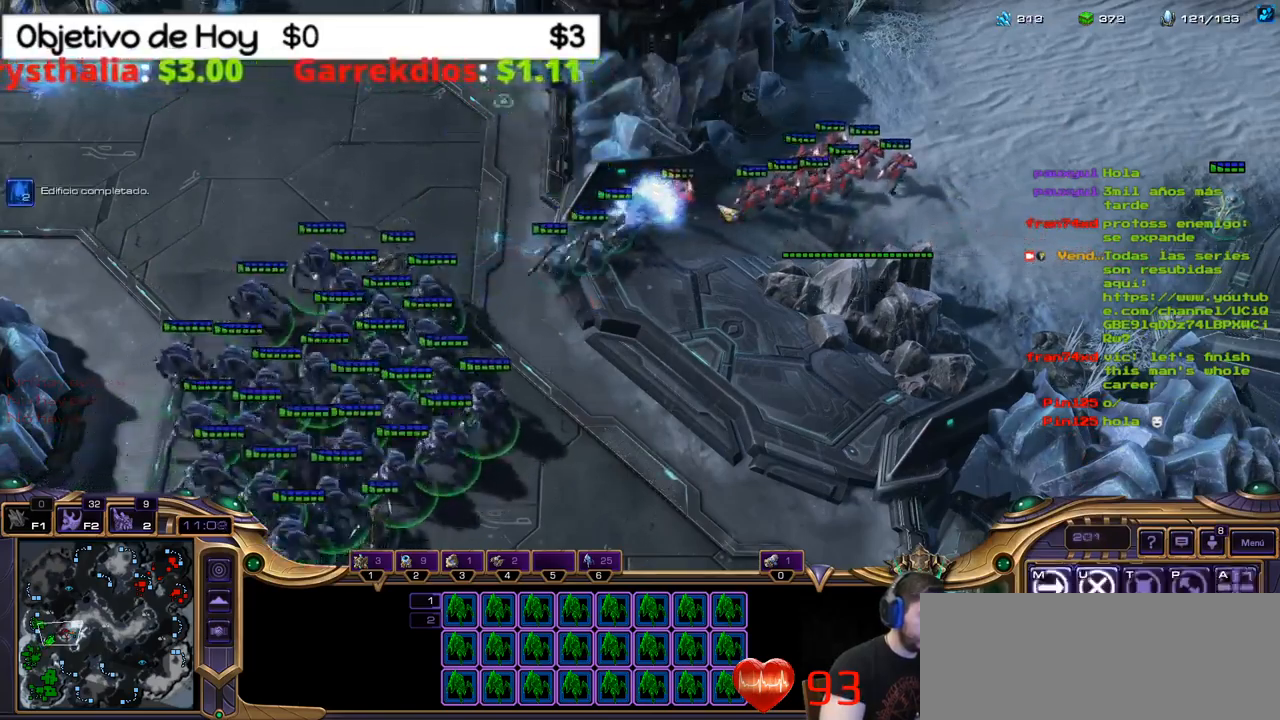
{"keys": [], "events": []}
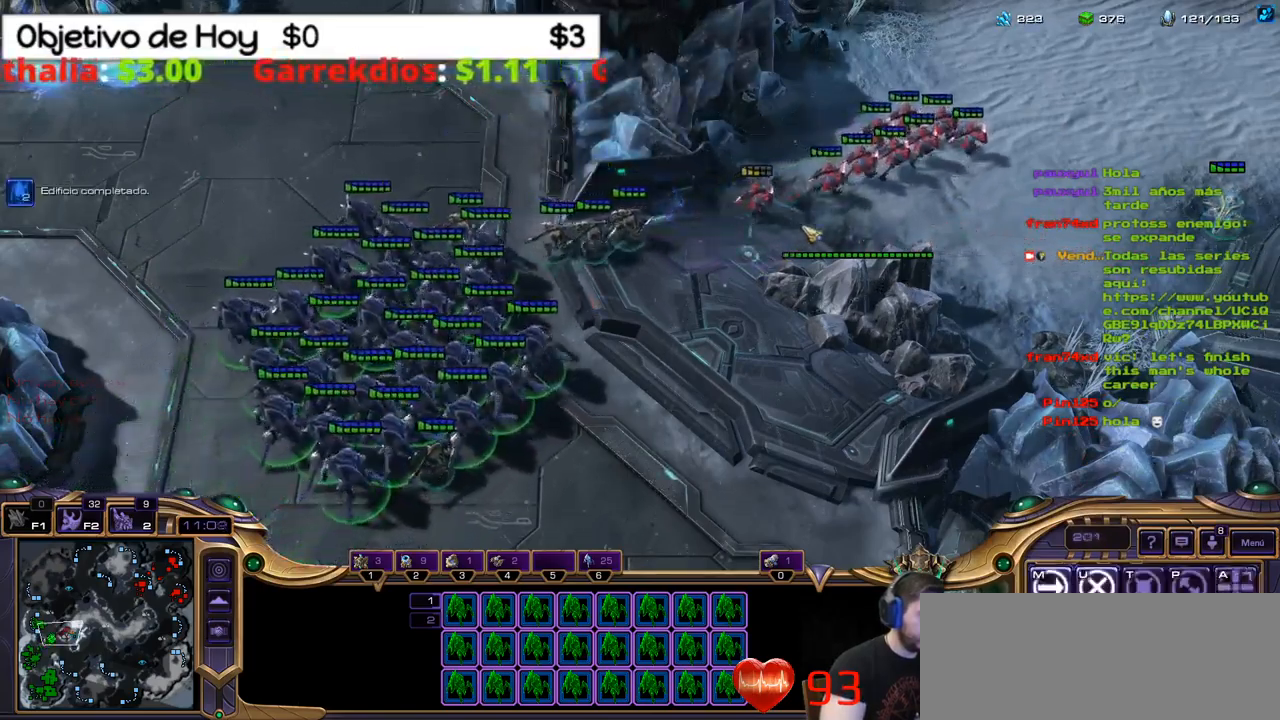
{"keys": [], "events": [[184, "r", "down"], [334, "r", "up"]]}
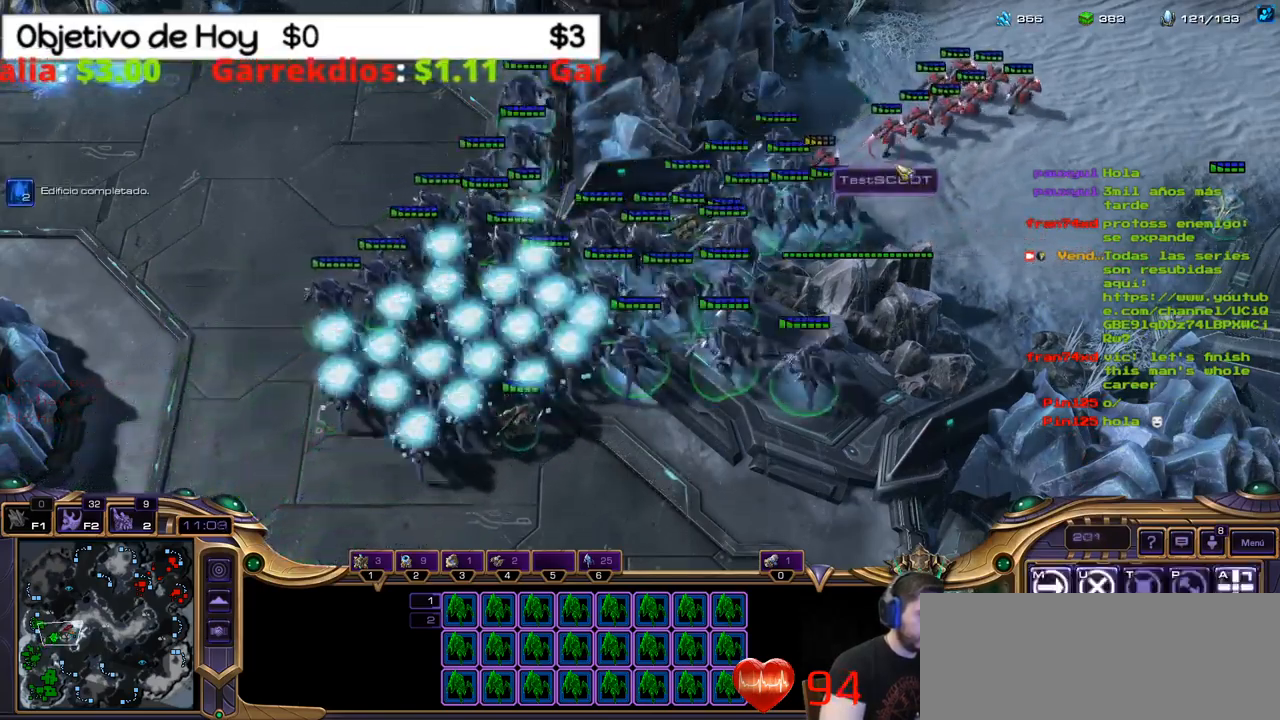
{"keys": [], "events": []}
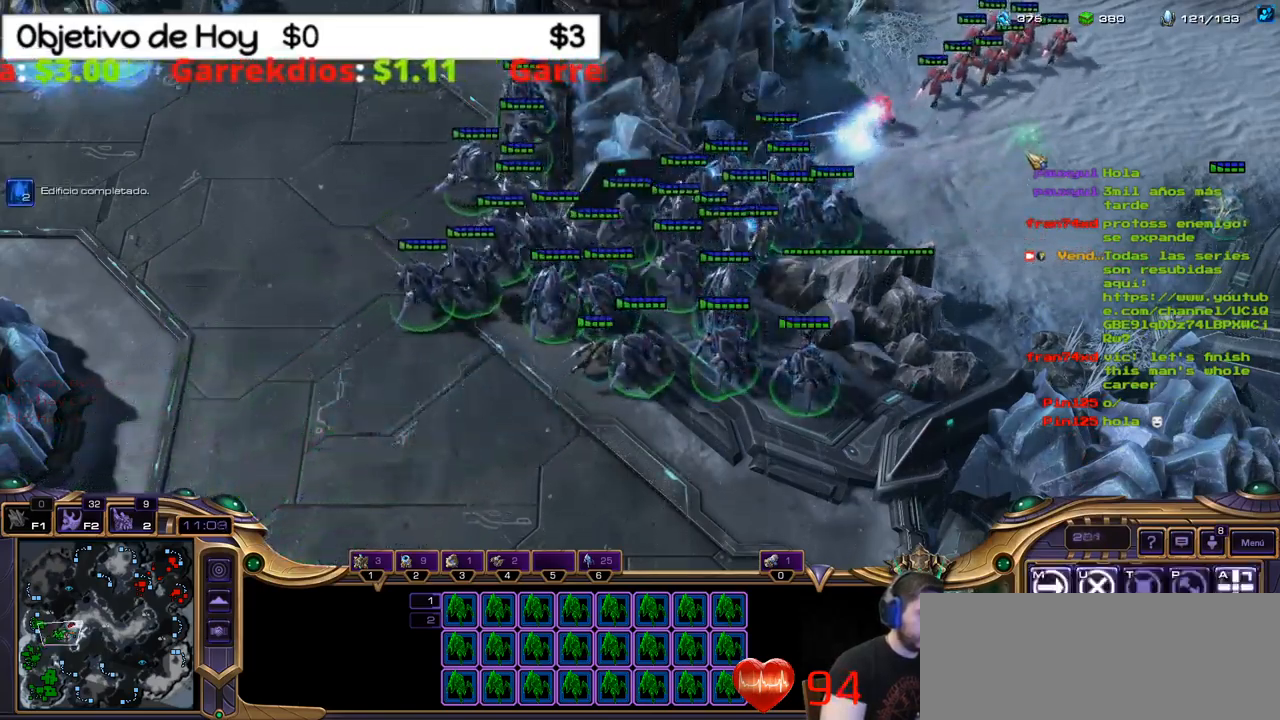
{"keys": ["a"], "events": [[417, "a", "down"]]}
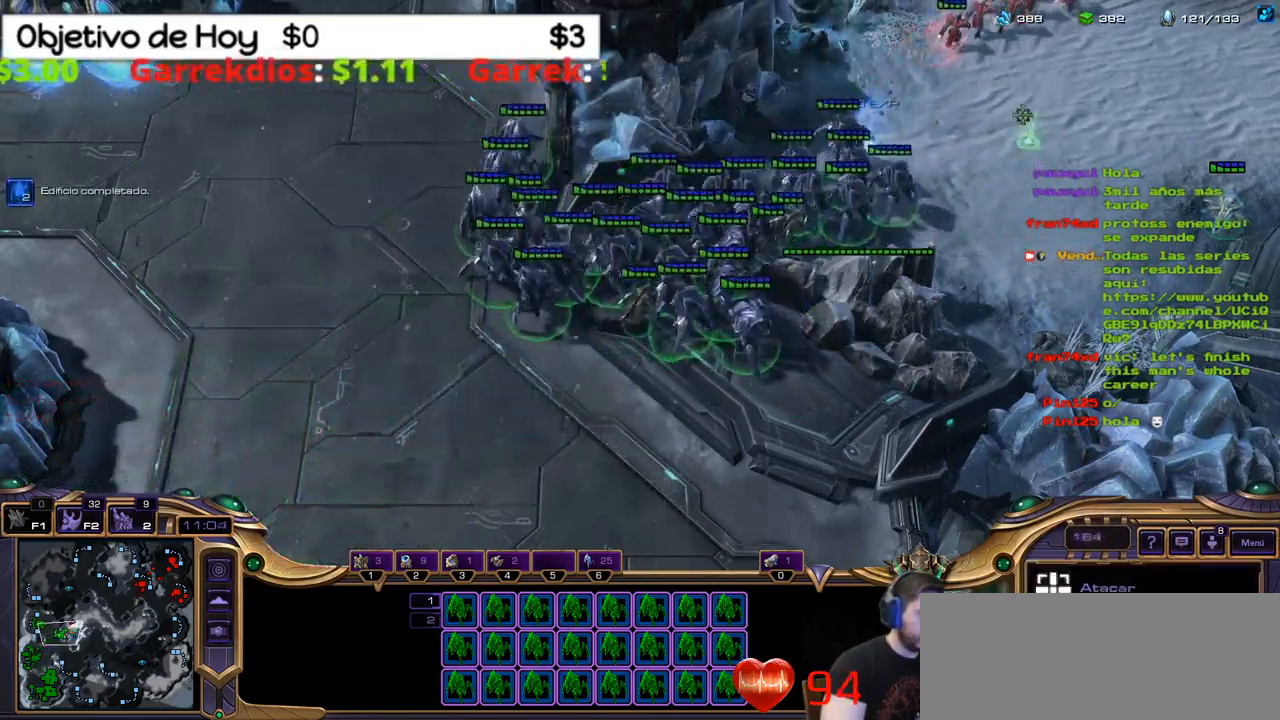
{"keys": [], "events": [[100, "a", "up"]]}
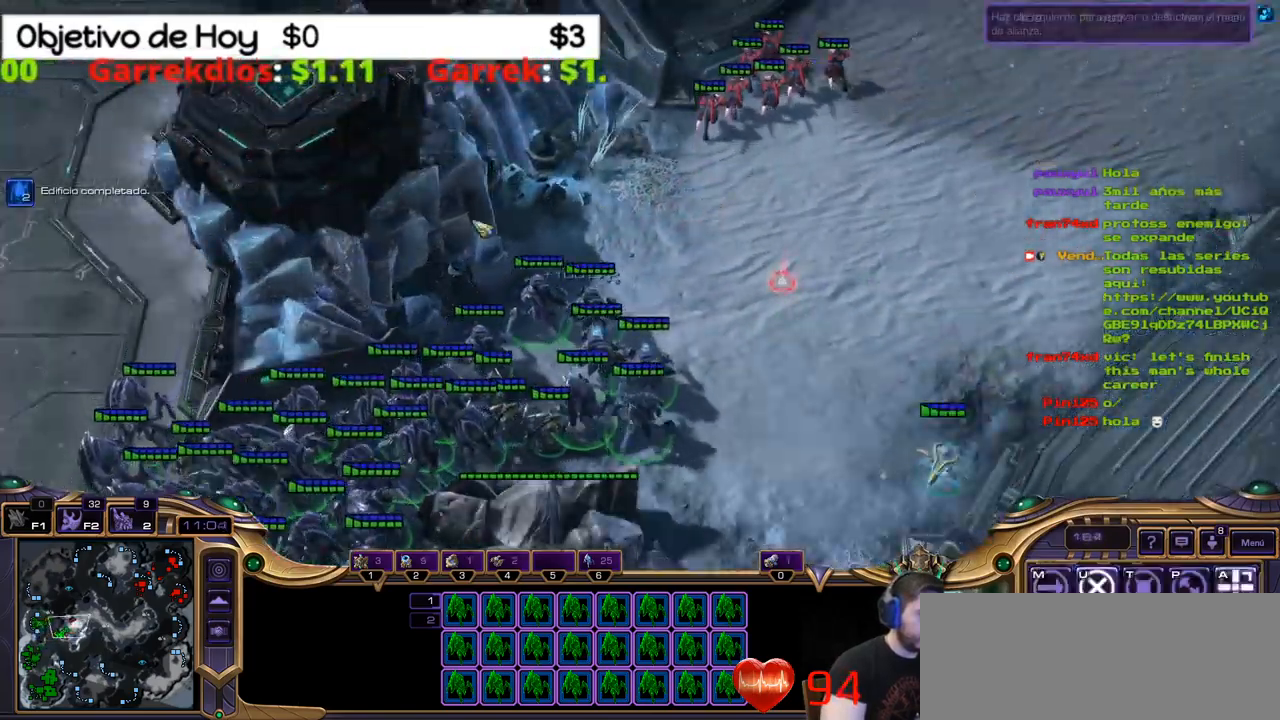
{"keys": [], "events": []}
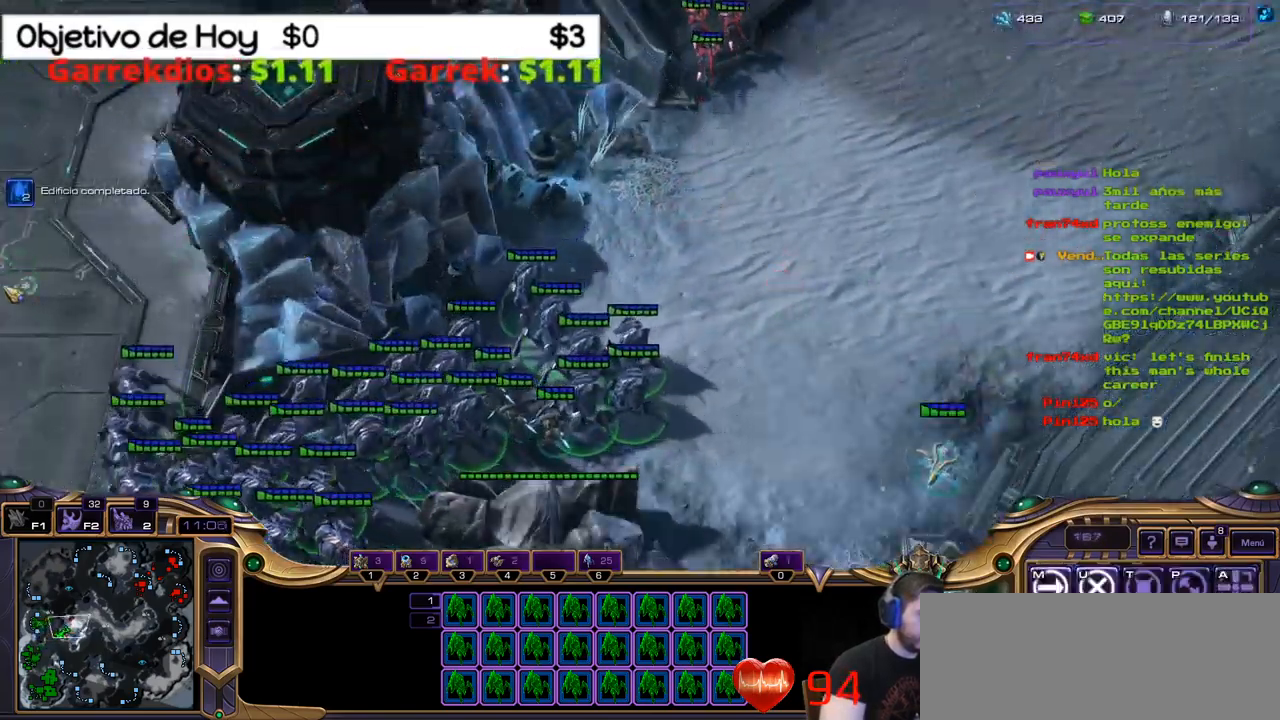
{"keys": [], "events": []}
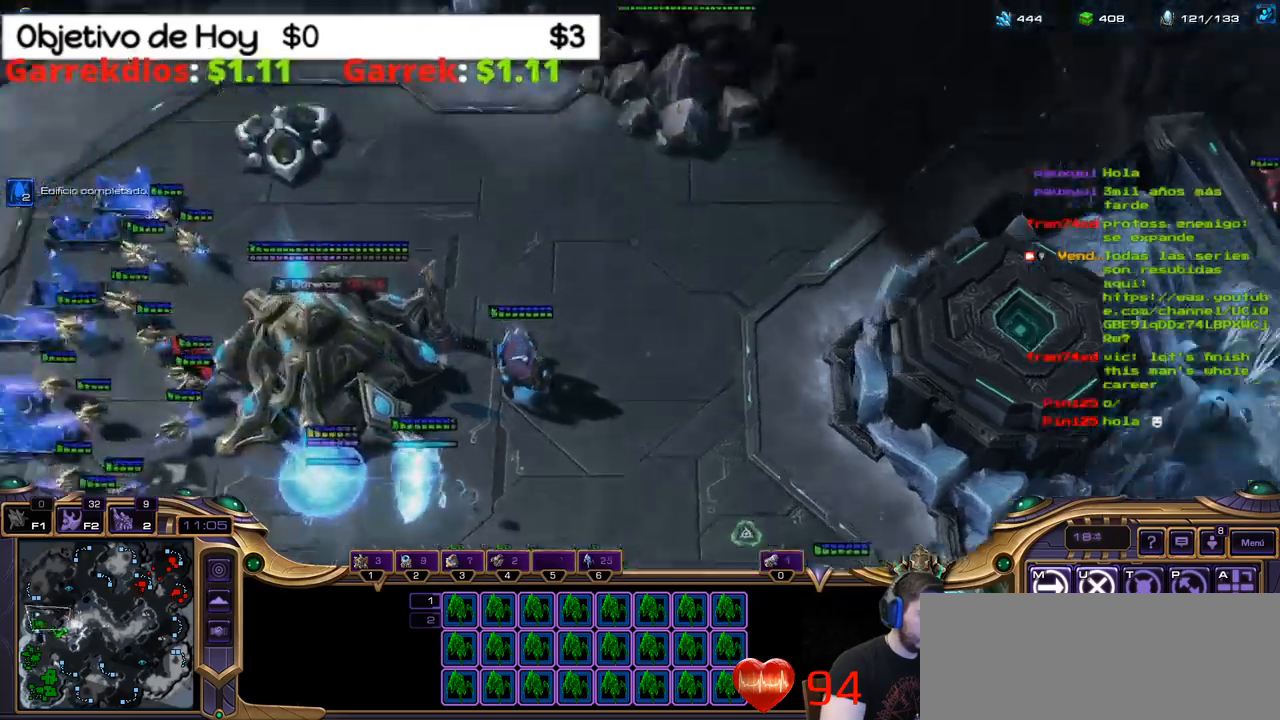
{"keys": [], "events": []}
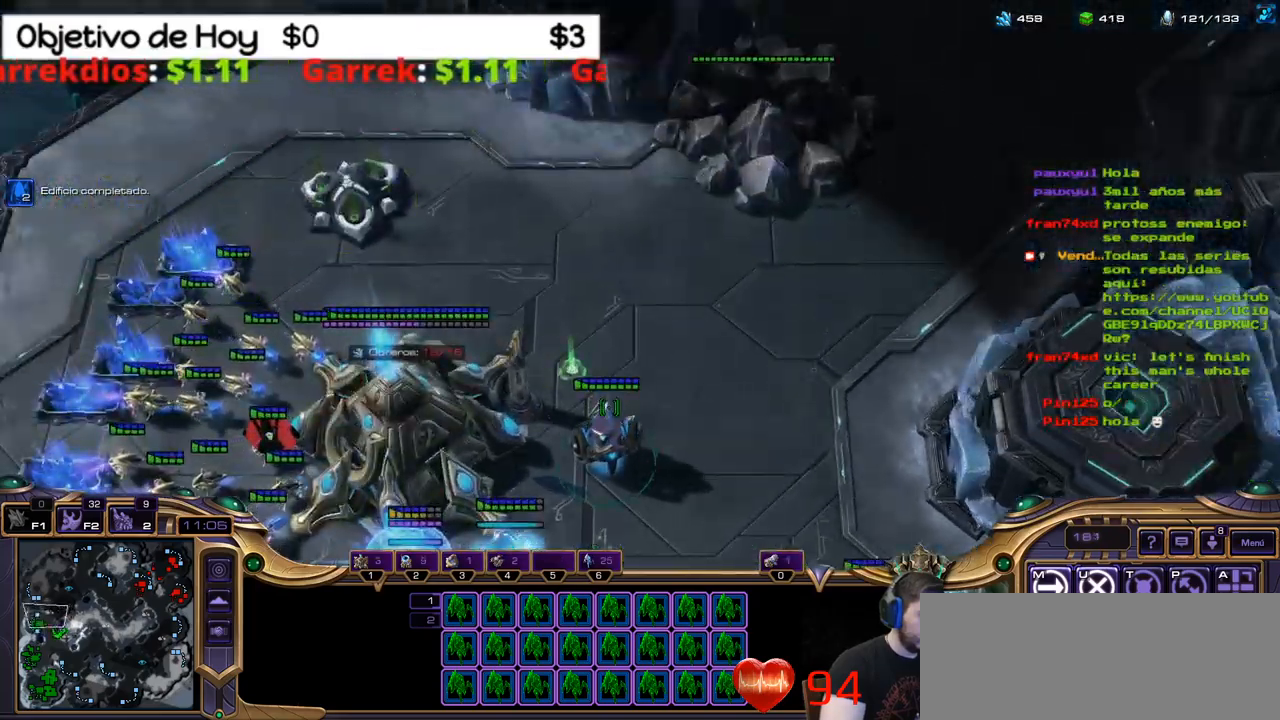
{"keys": [], "events": []}
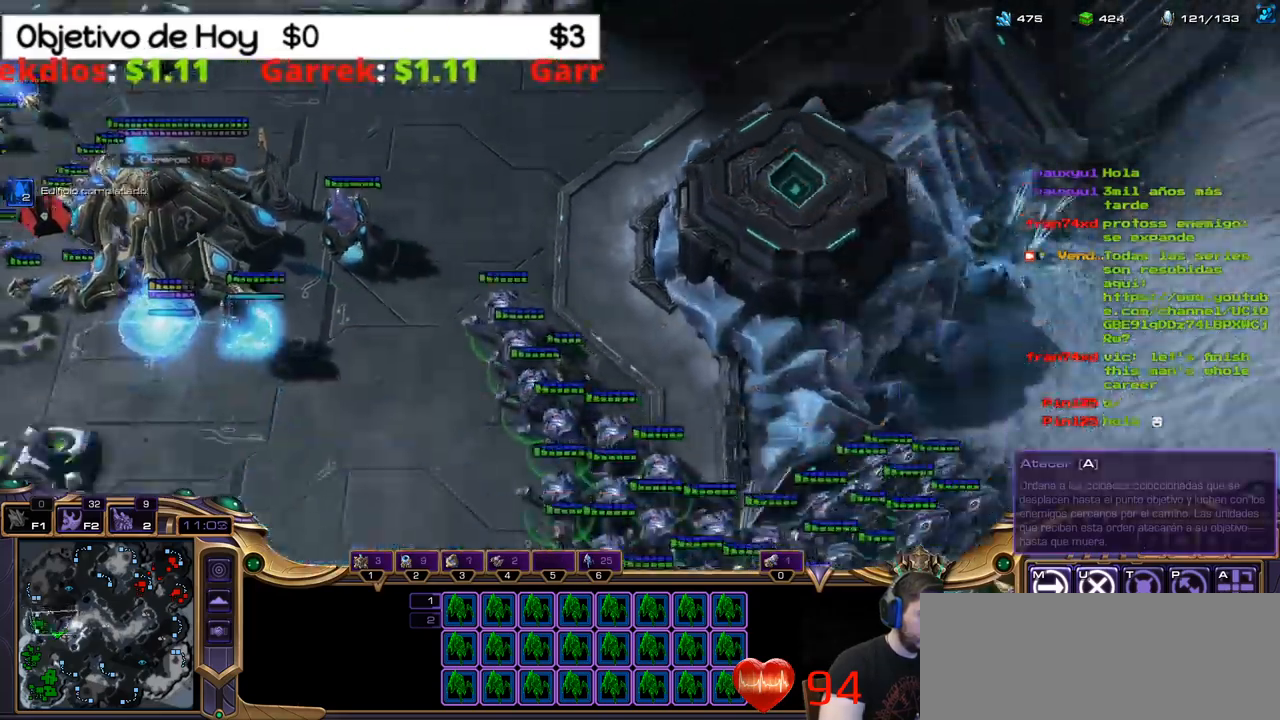
{"keys": [], "events": []}
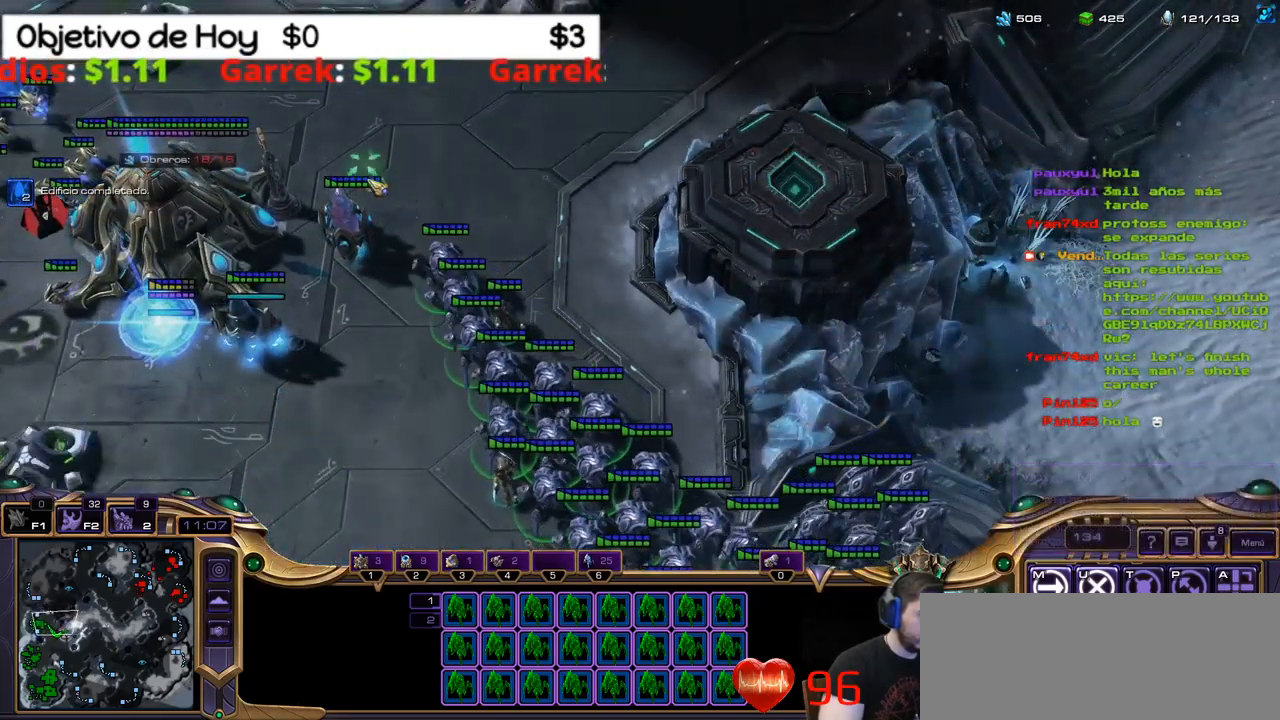
{"keys": [], "events": []}
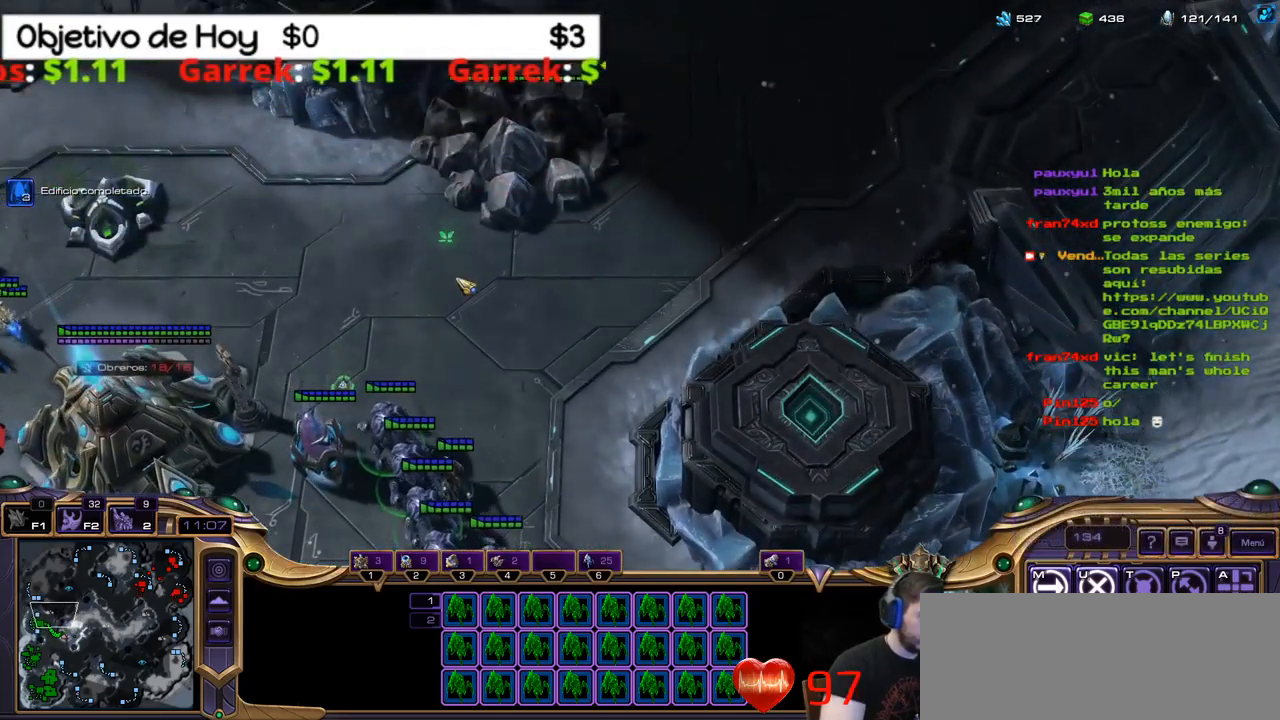
{"keys": [], "events": []}
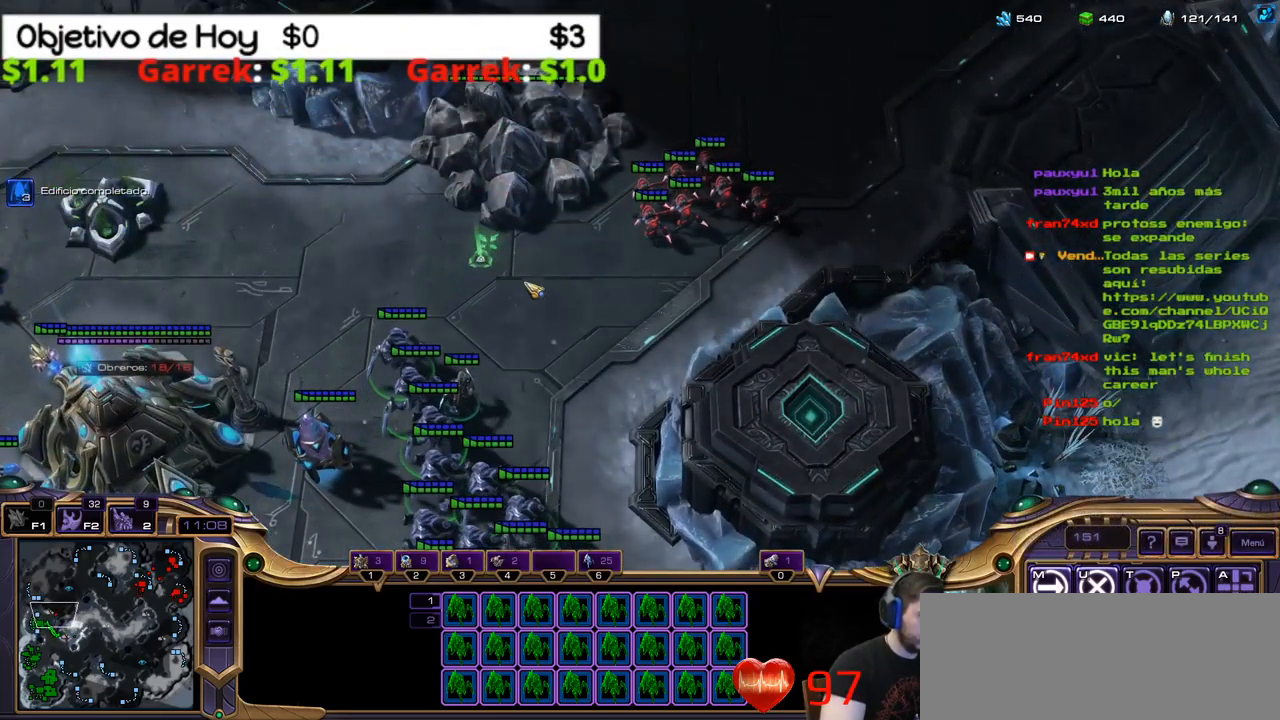
{"keys": [], "events": [[167, "a", "down"], [350, "a", "up"]]}
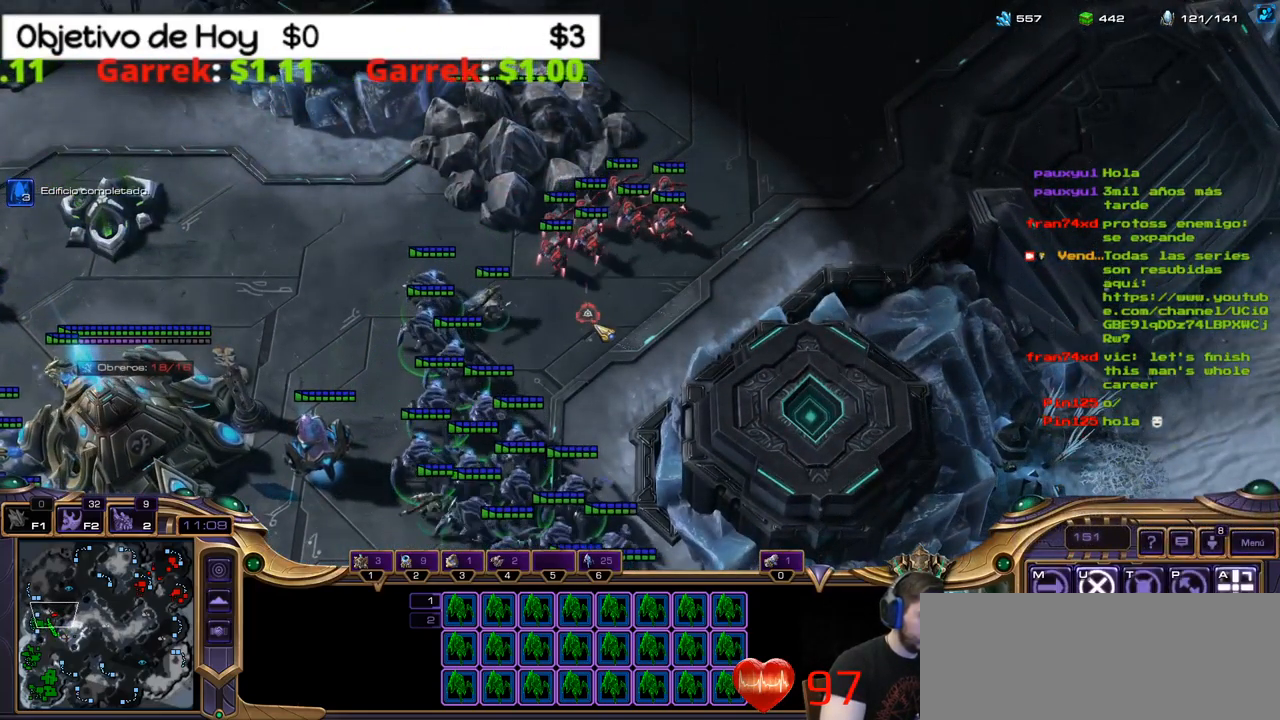
{"keys": ["r"], "events": [[400, "r", "down"]]}
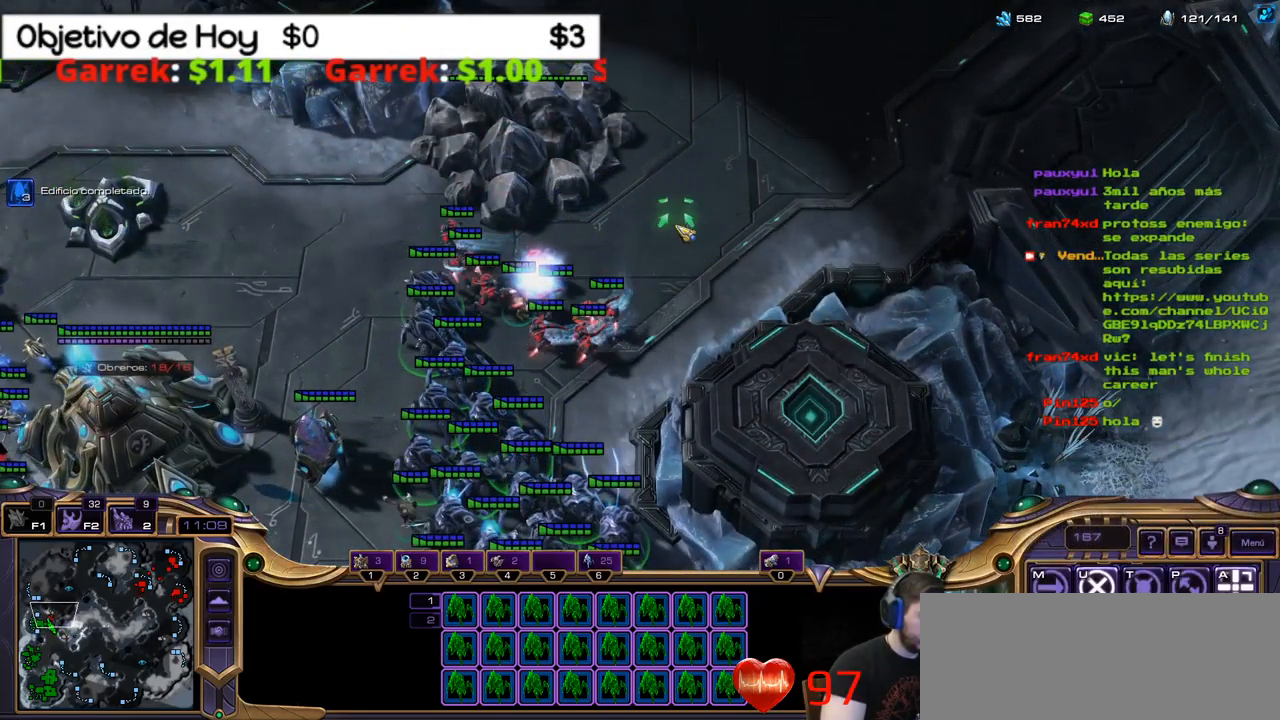
{"keys": [], "events": [[50, "r", "up"]]}
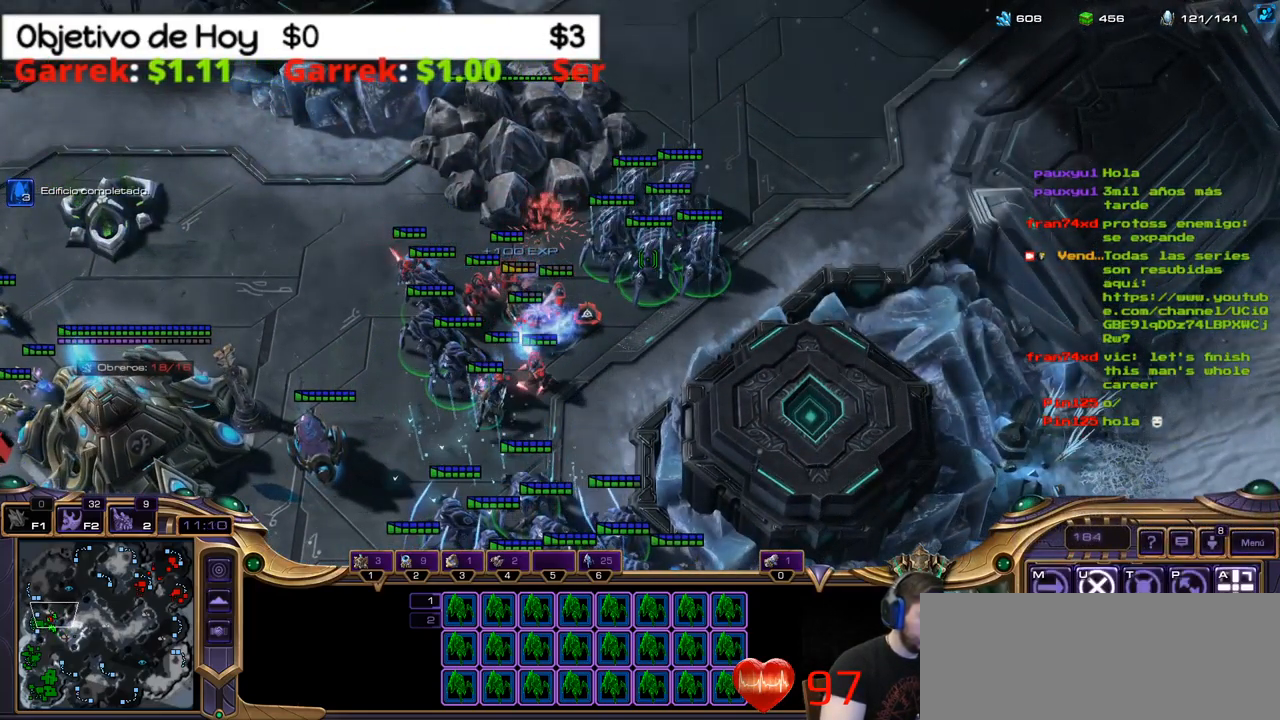
{"keys": [], "events": []}
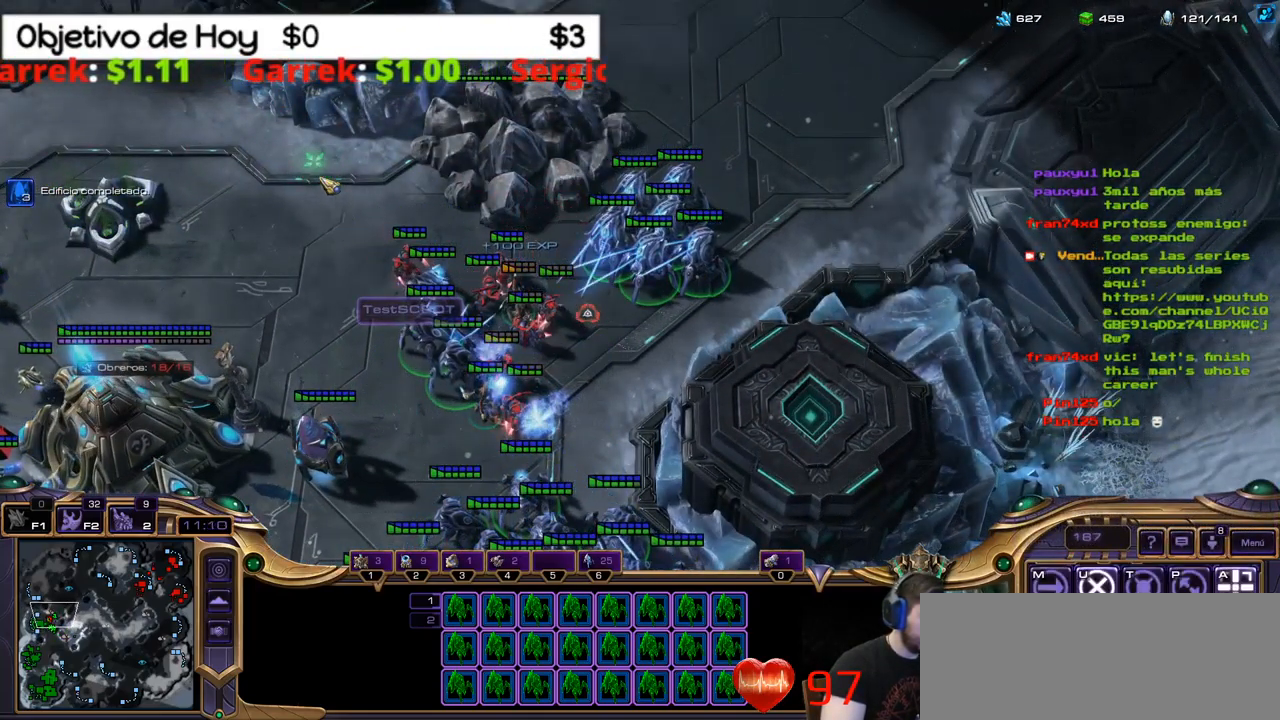
{"keys": []}
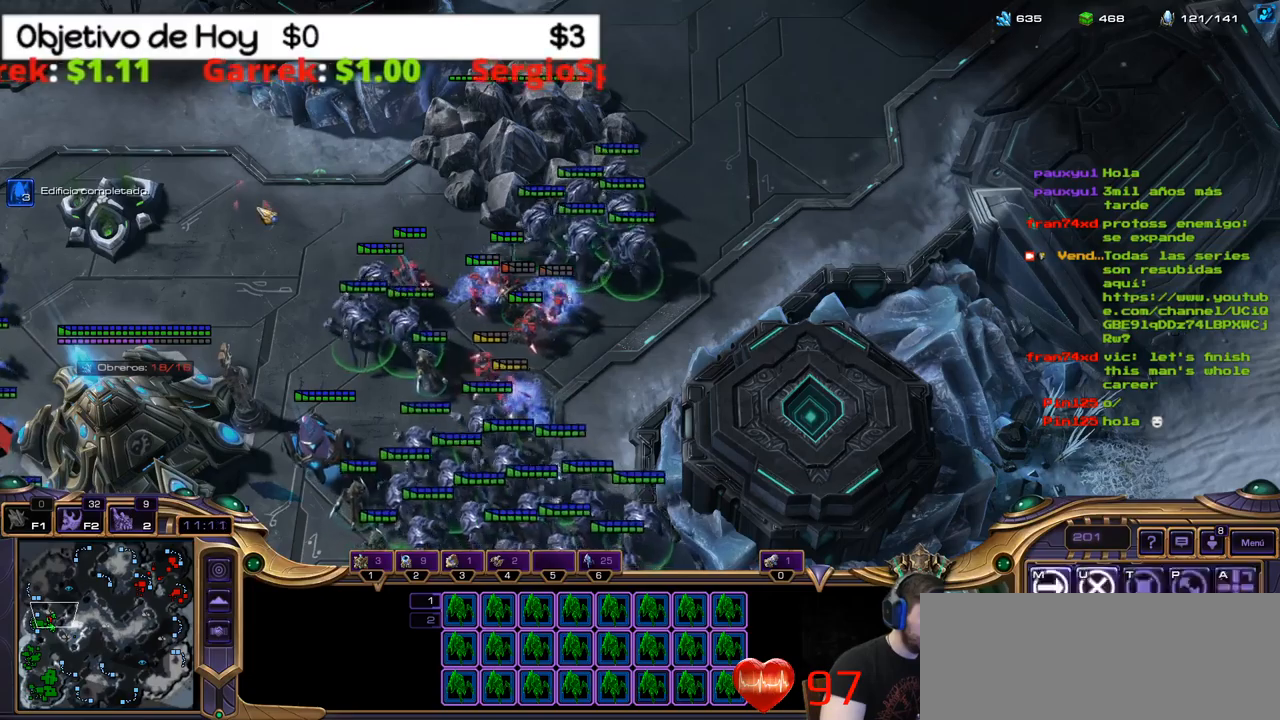
{"keys": [], "events": []}